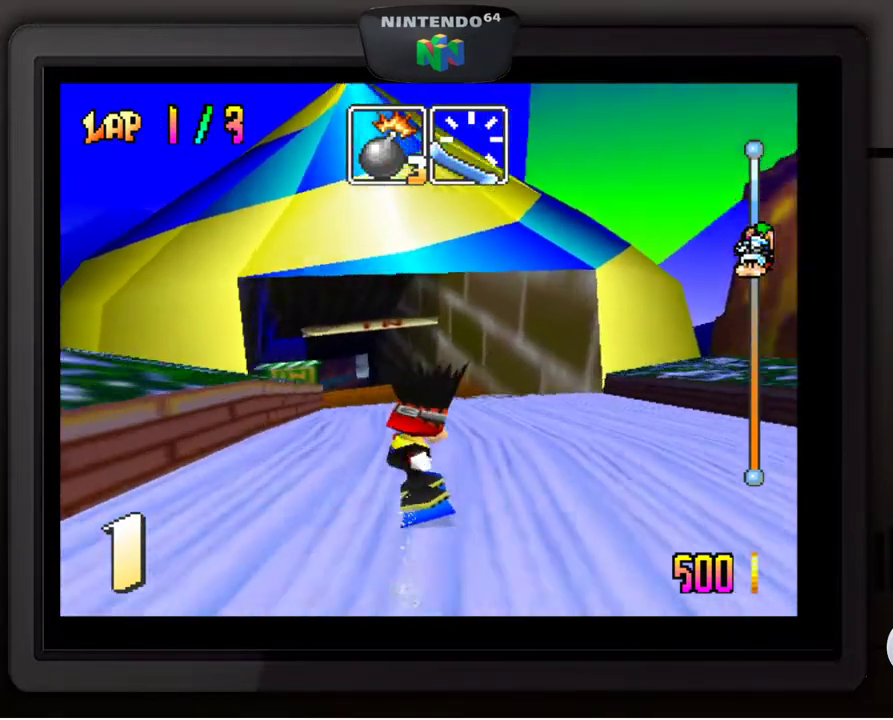
Gameplay with a controller (Nintendo layout); each line is a JSON object with the inputs held at the frame after it. "events" lists button and stick changes between this image and that frame as [ms after this image, input, new state], when the widget could be followed in between. Not read: L3 R3.
{"buttons": [], "left_stick": "left", "events": [[217, "left_stick", "down-left"], [350, "left_stick", "center"], [483, "left_stick", "left"]]}
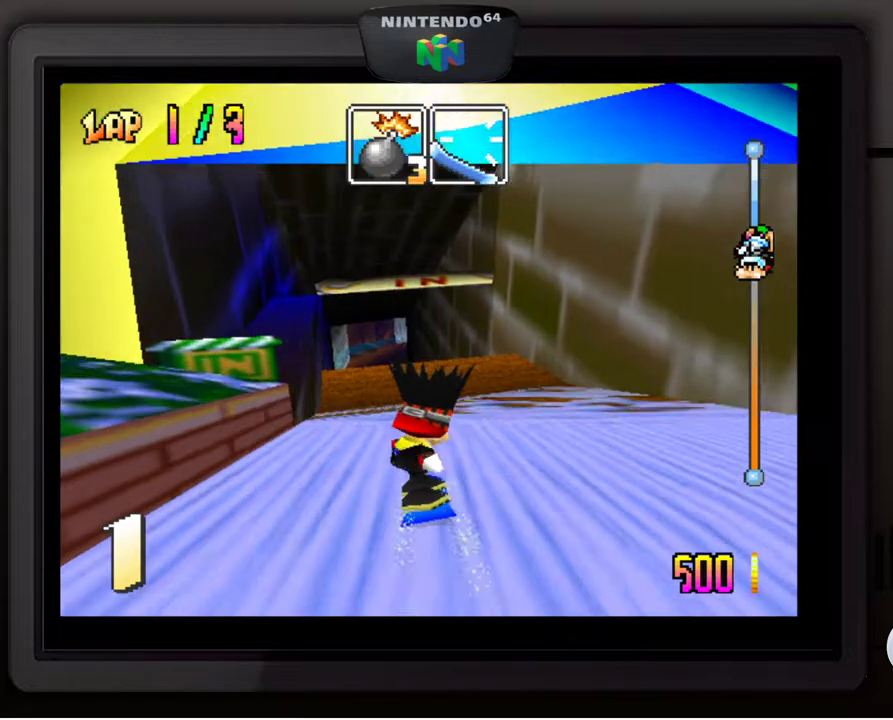
{"buttons": [], "left_stick": "center", "events": [[117, "left_stick", "center"]]}
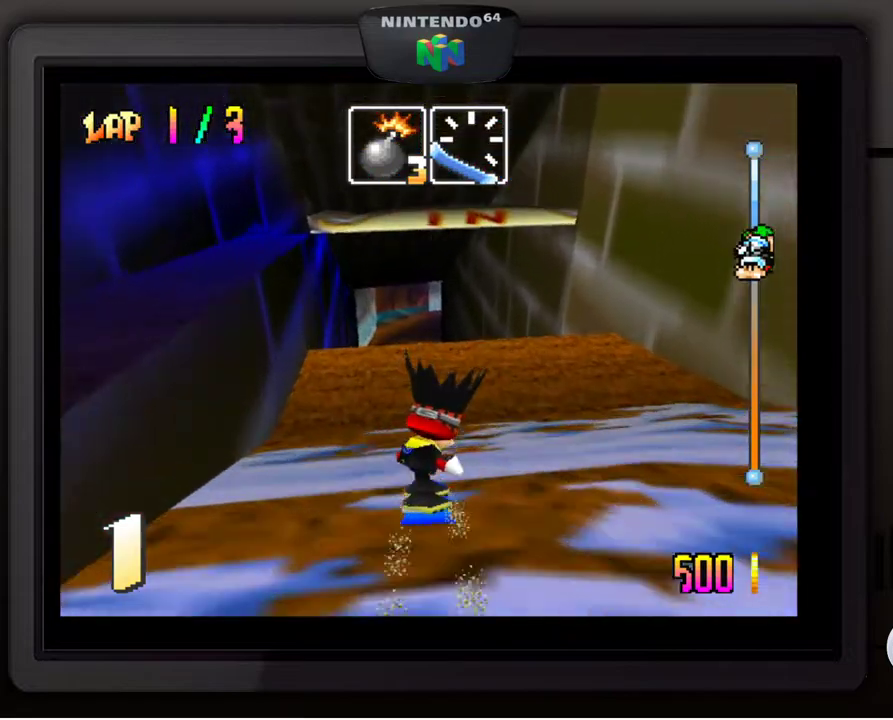
{"buttons": ["A"], "left_stick": "center", "events": [[200, "left_stick", "left"], [317, "left_stick", "center"], [433, "A", "down"]]}
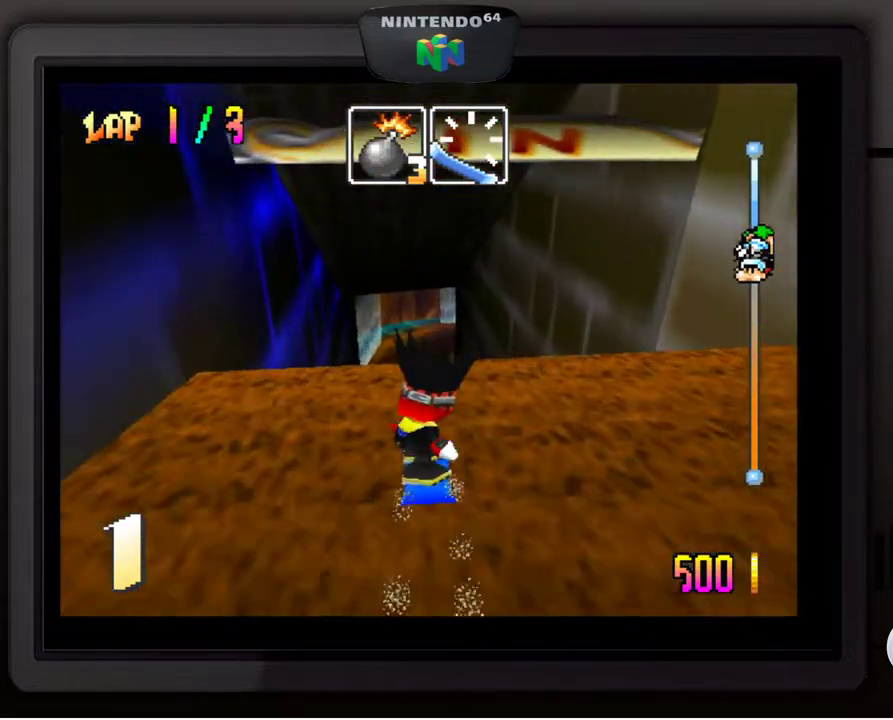
{"buttons": [], "left_stick": "up-left", "events": [[83, "left_stick", "up-left"], [233, "A", "up"]]}
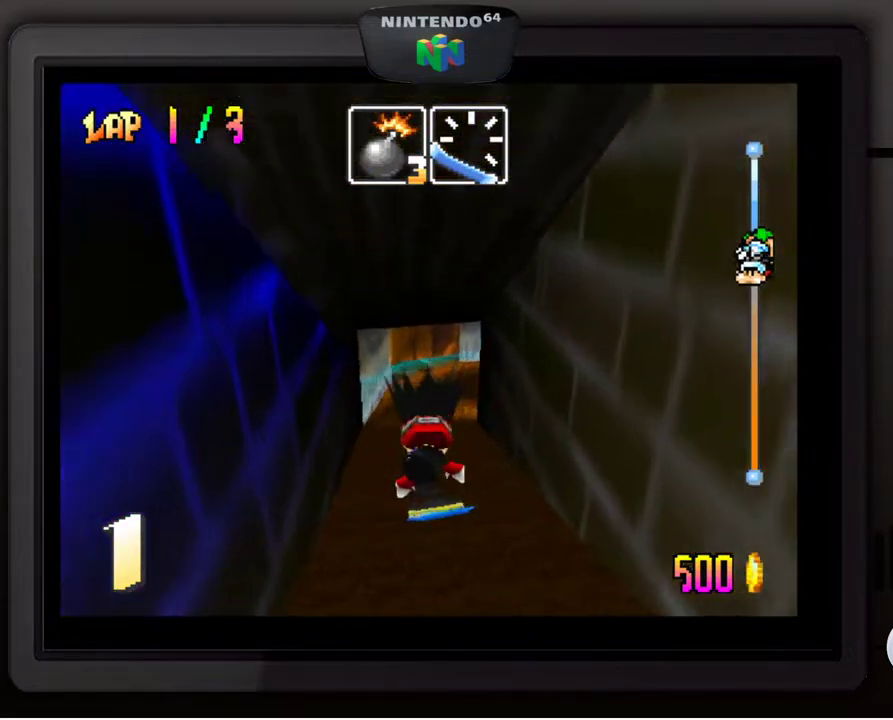
{"buttons": [], "left_stick": "center", "events": [[183, "left_stick", "right"], [467, "left_stick", "center"]]}
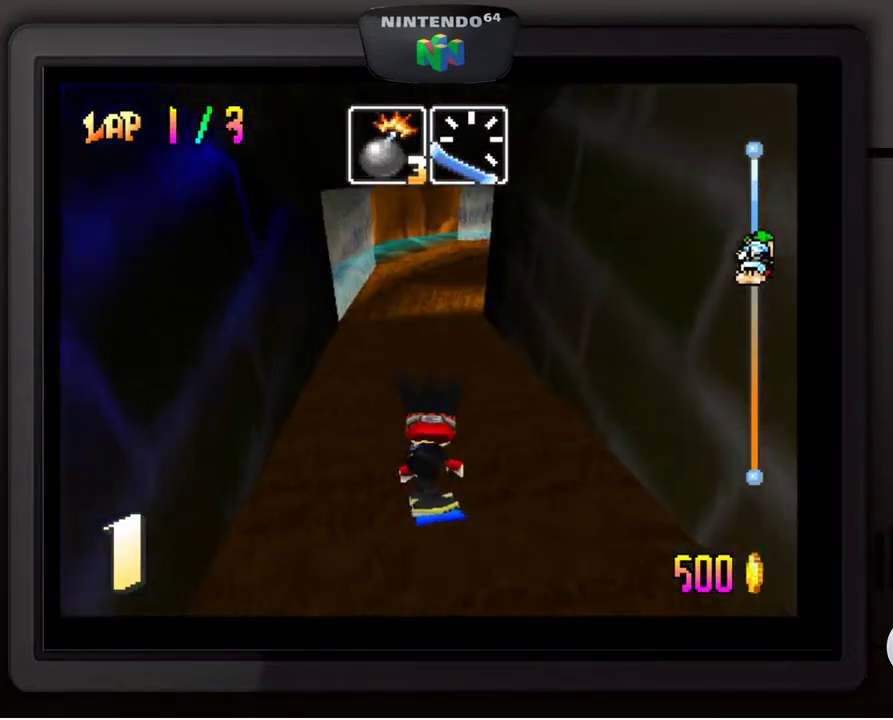
{"buttons": [], "left_stick": "center", "events": []}
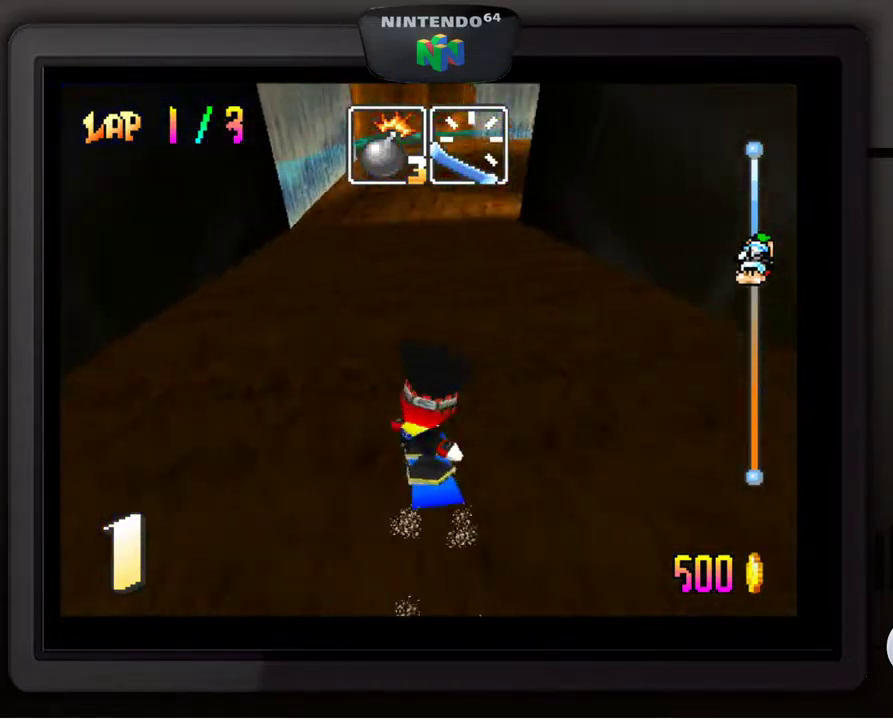
{"buttons": [], "left_stick": "down-right", "events": [[267, "left_stick", "down-right"]]}
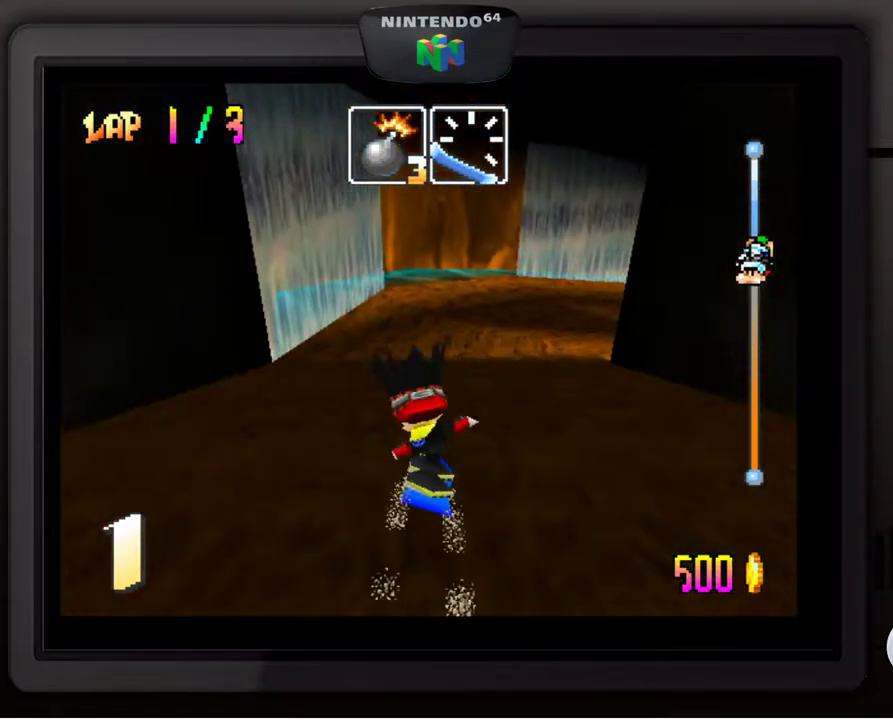
{"buttons": [], "left_stick": "down-right", "events": [[217, "left_stick", "center"], [433, "left_stick", "down-right"]]}
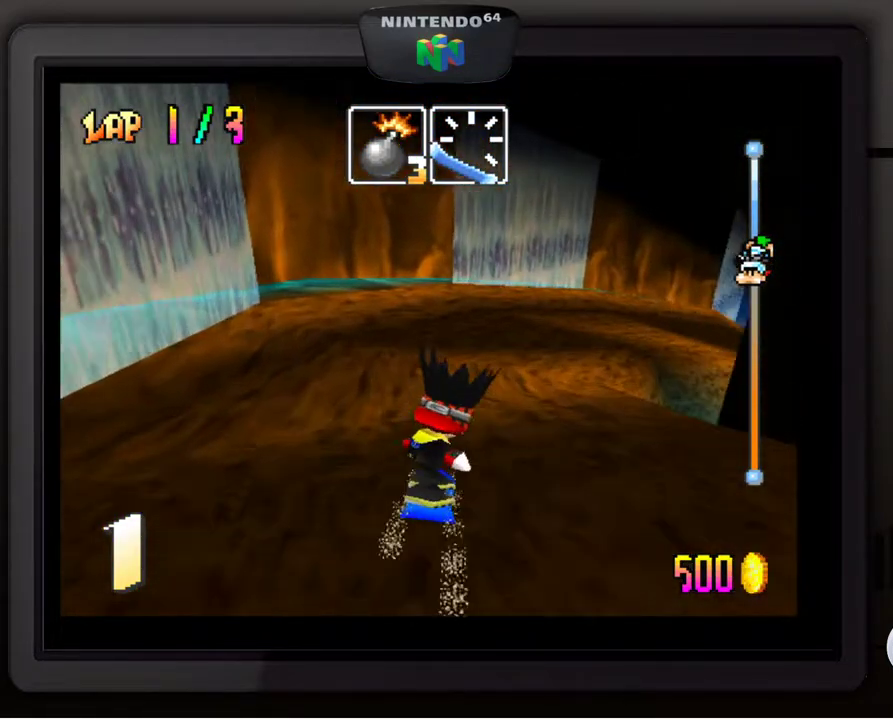
{"buttons": [], "left_stick": "down-right", "events": []}
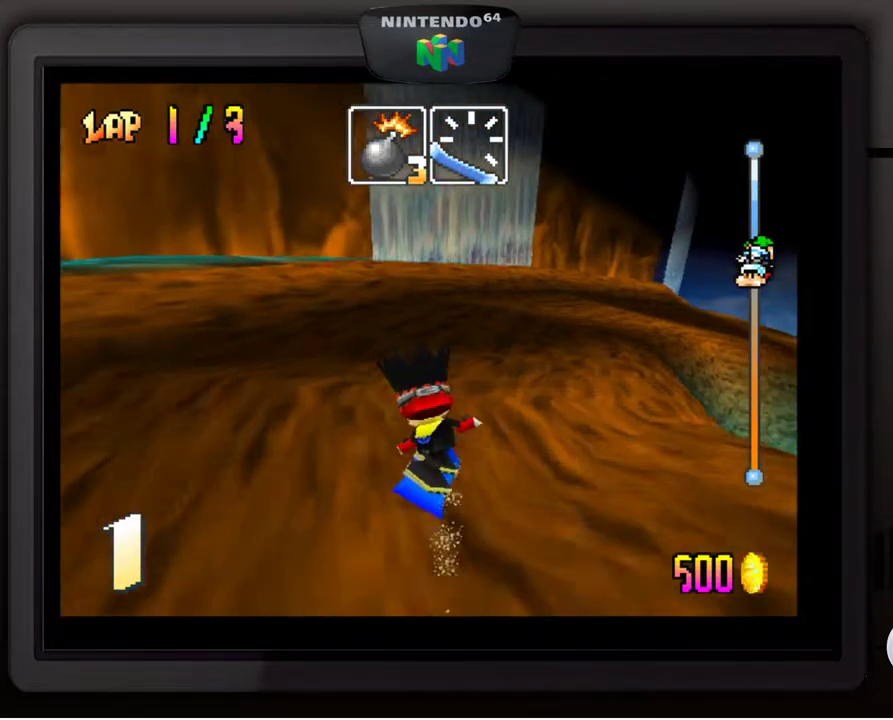
{"buttons": [], "left_stick": "down-right", "events": []}
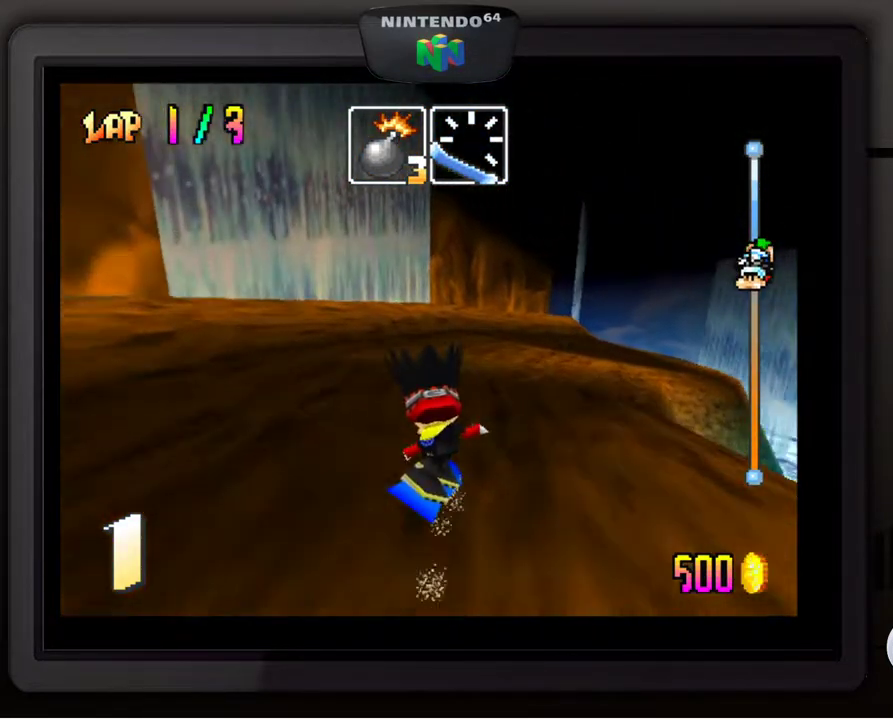
{"buttons": [], "left_stick": "down-right", "events": [[67, "left_stick", "center"], [167, "left_stick", "down-right"], [383, "left_stick", "center"], [467, "left_stick", "down-right"]]}
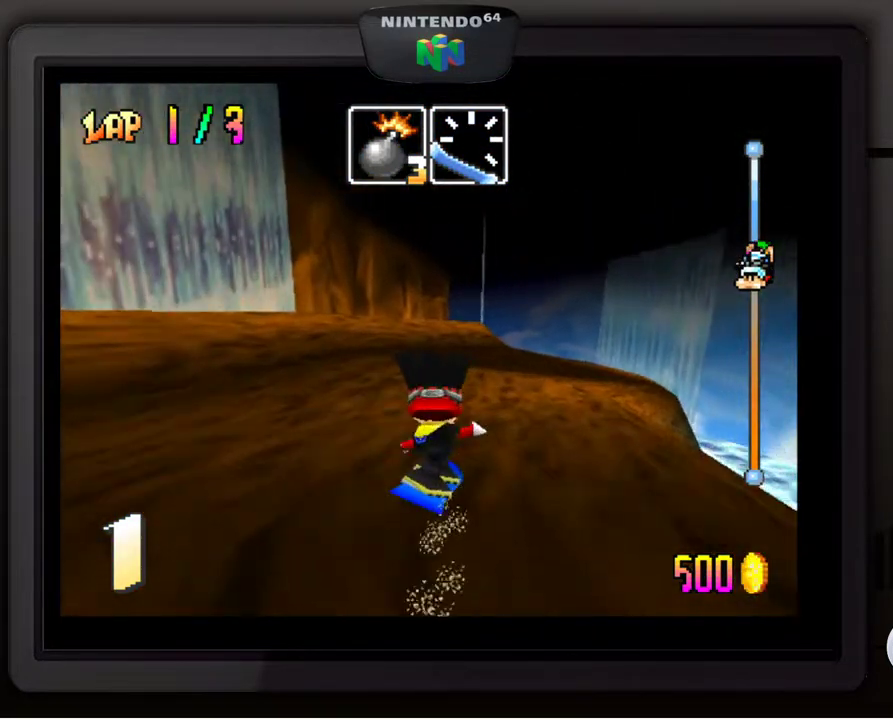
{"buttons": [], "left_stick": "center", "events": [[167, "left_stick", "center"], [233, "left_stick", "down"], [317, "left_stick", "center"]]}
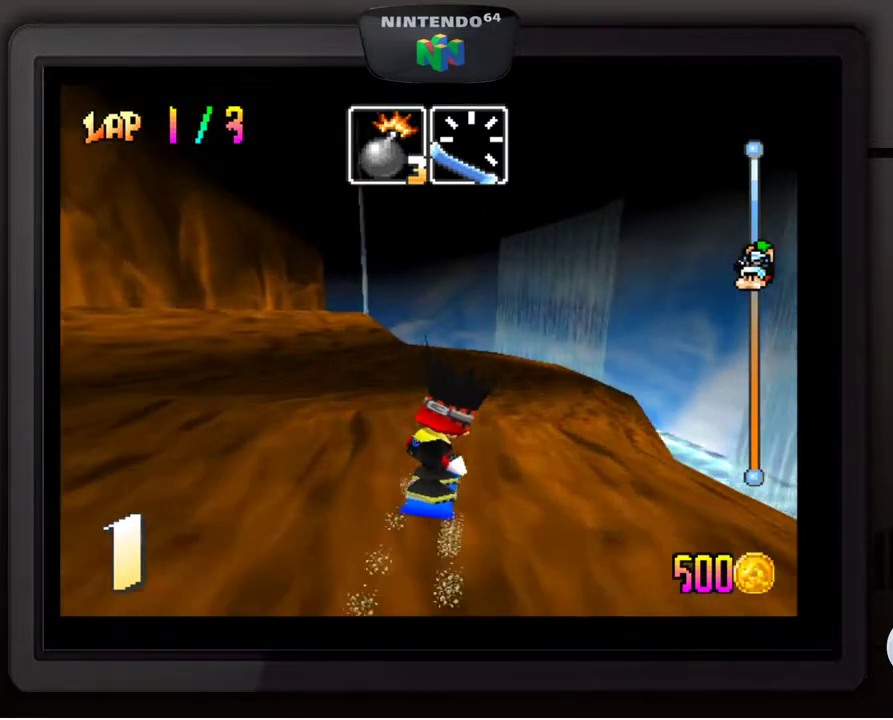
{"buttons": [], "left_stick": "center", "events": [[283, "left_stick", "down-left"], [417, "left_stick", "center"]]}
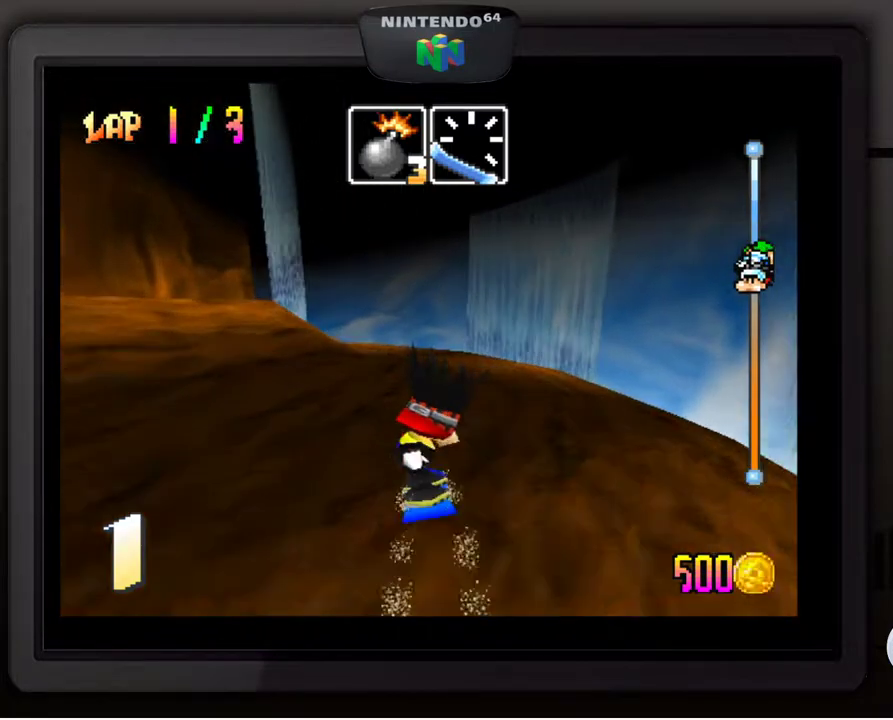
{"buttons": [], "left_stick": "center", "events": []}
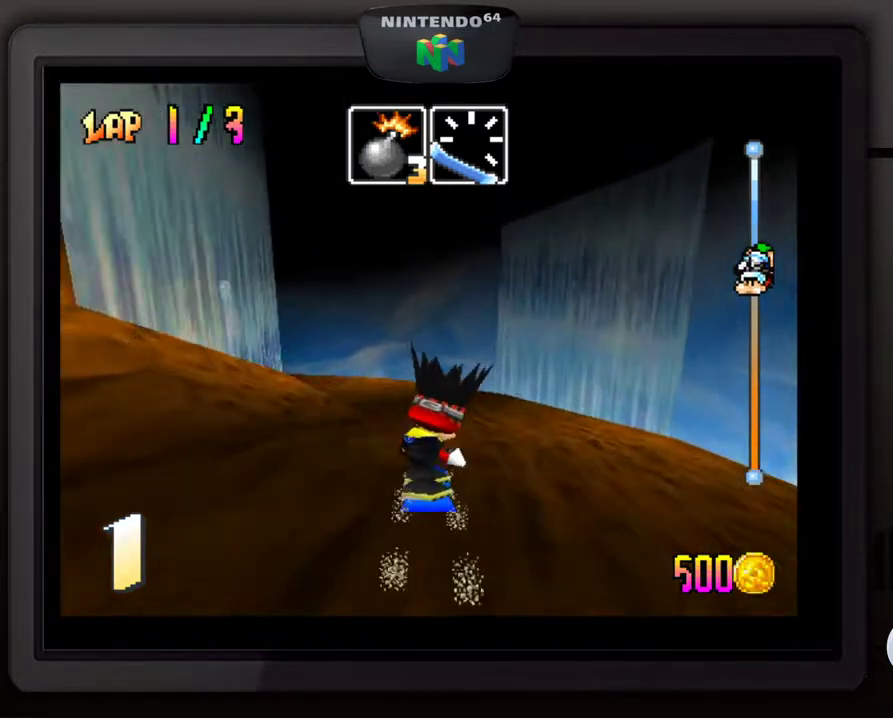
{"buttons": [], "left_stick": "down-left", "events": [[117, "left_stick", "down-left"], [267, "left_stick", "center"], [350, "left_stick", "down-left"]]}
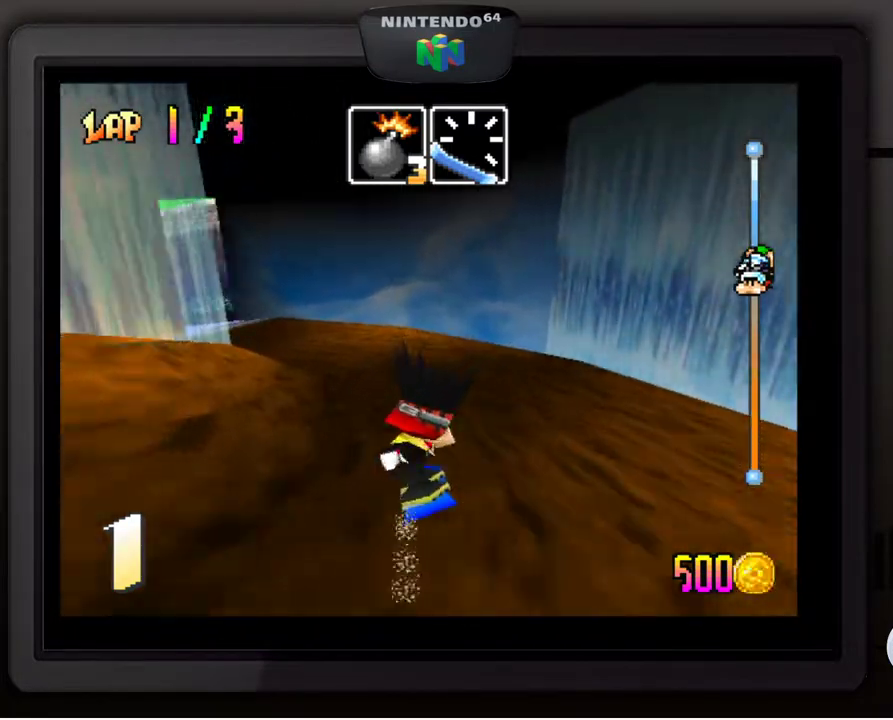
{"buttons": [], "left_stick": "down-left", "events": [[267, "left_stick", "center"], [317, "left_stick", "down-left"]]}
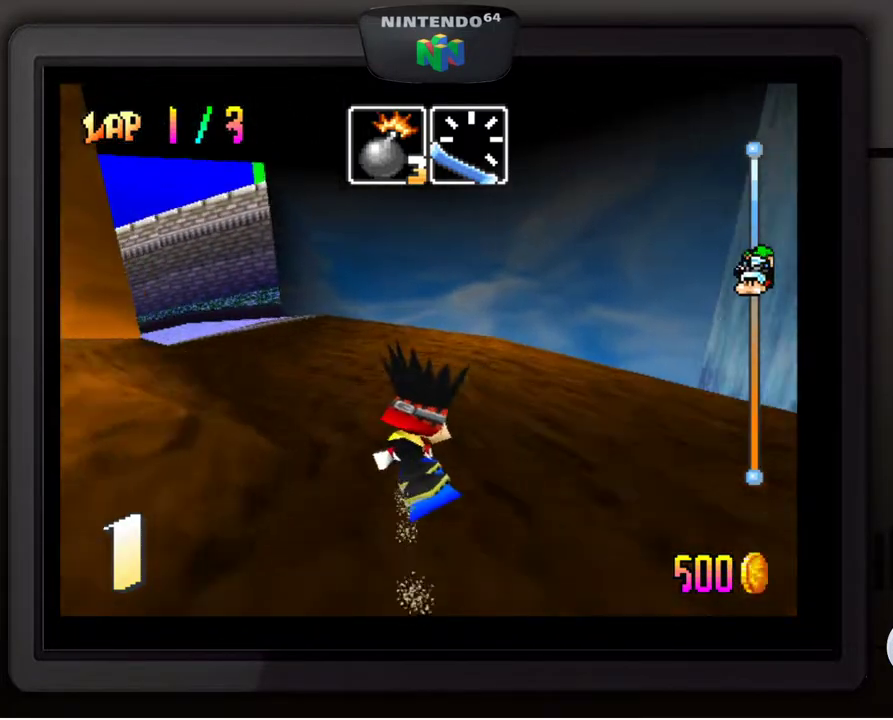
{"buttons": [], "left_stick": "down-left", "events": []}
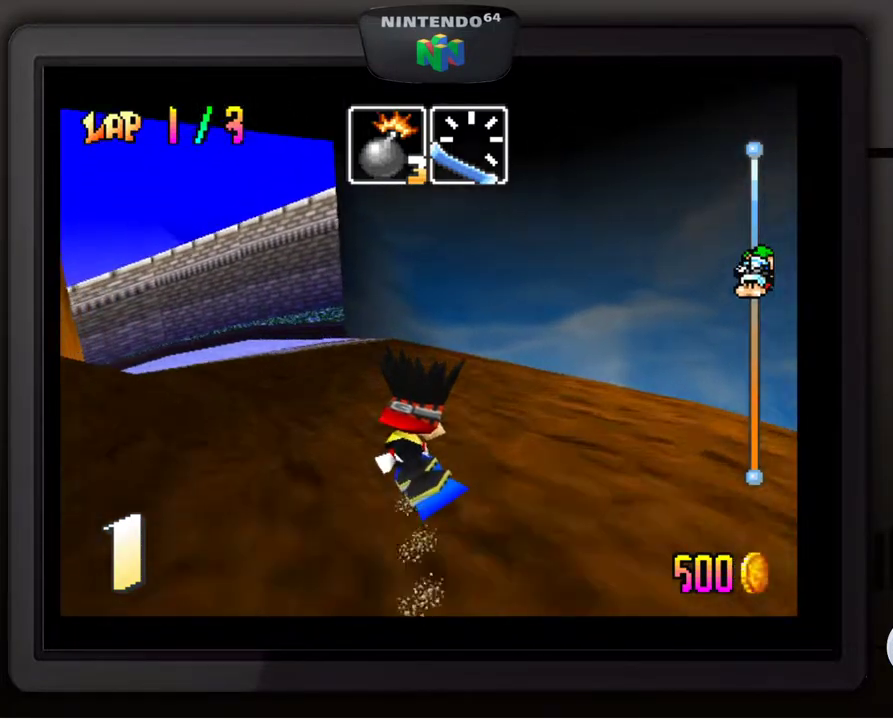
{"buttons": [], "left_stick": "down-left", "events": []}
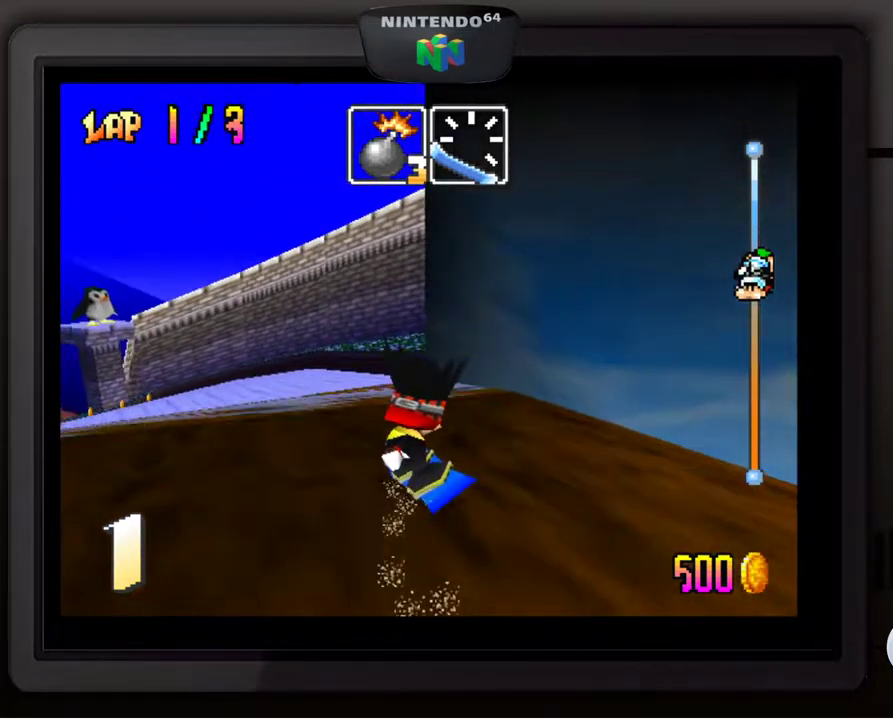
{"buttons": [], "left_stick": "down-left", "events": []}
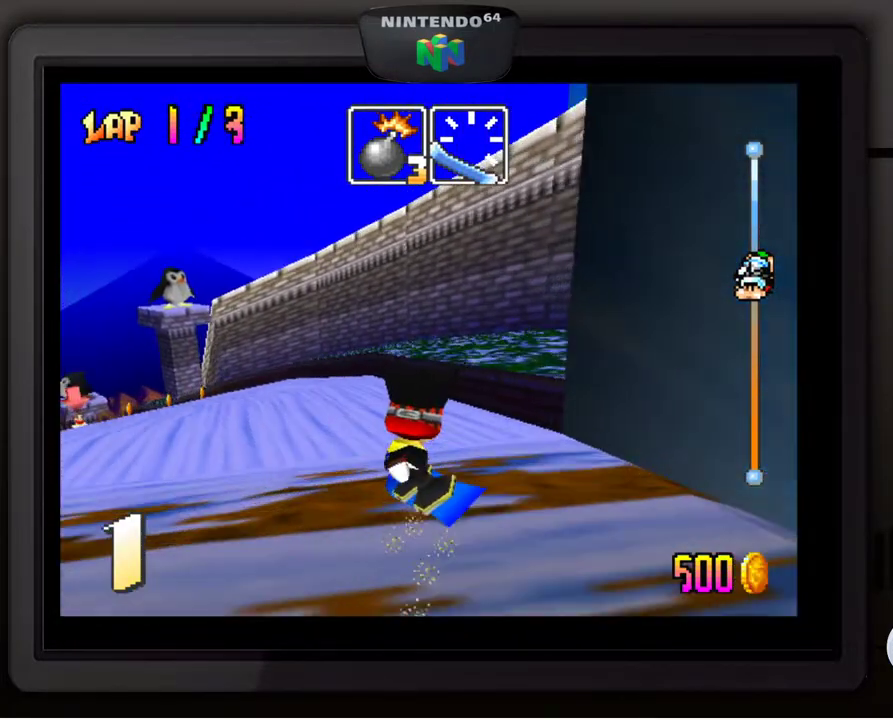
{"buttons": [], "left_stick": "down-left", "events": [[367, "left_stick", "center"], [417, "left_stick", "down-left"]]}
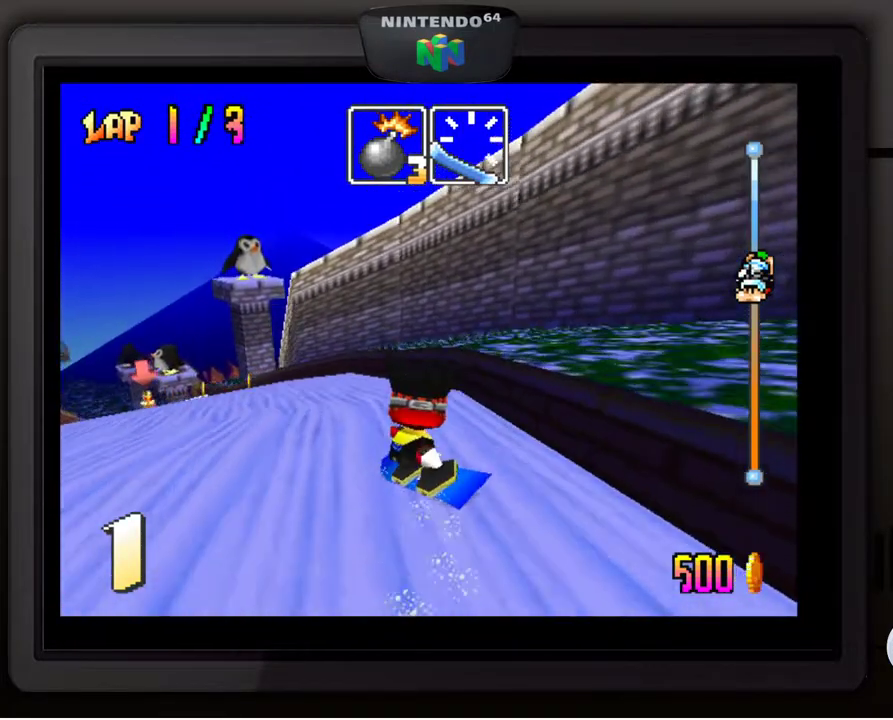
{"buttons": [], "left_stick": "down-left", "events": [[283, "left_stick", "center"], [383, "left_stick", "down-left"]]}
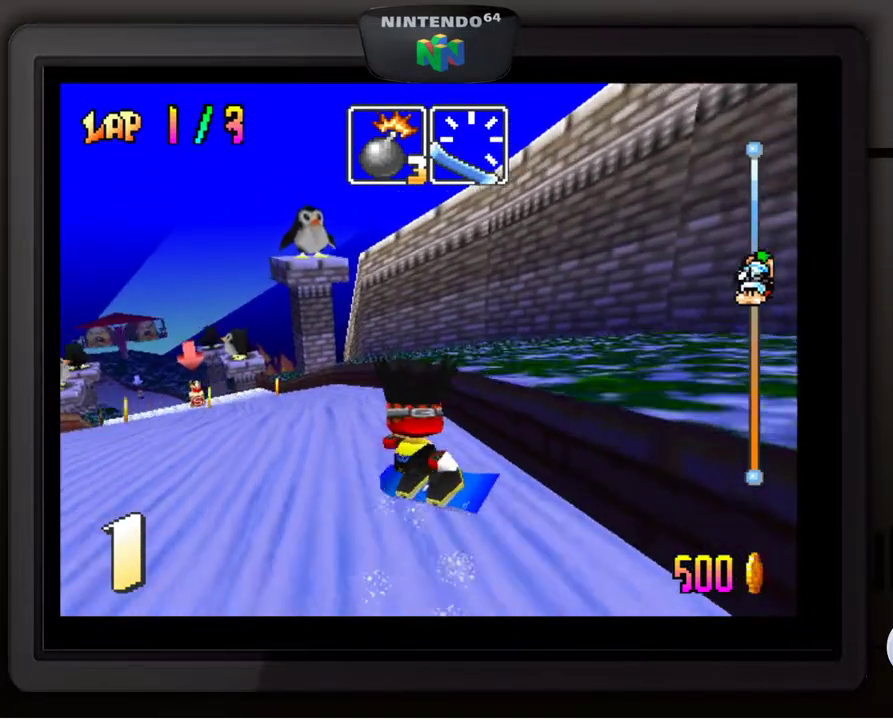
{"buttons": [], "left_stick": "center", "events": [[33, "left_stick", "center"], [283, "left_stick", "down-left"], [450, "left_stick", "center"]]}
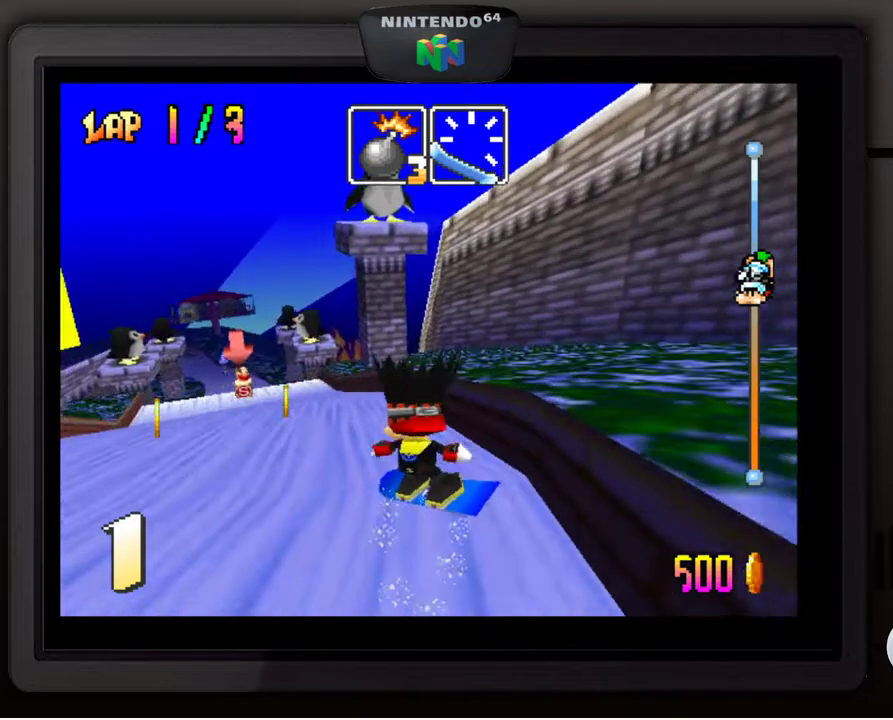
{"buttons": [], "left_stick": "center", "events": [[17, "left_stick", "down-left"], [167, "left_stick", "center"], [250, "left_stick", "down-left"], [350, "left_stick", "center"]]}
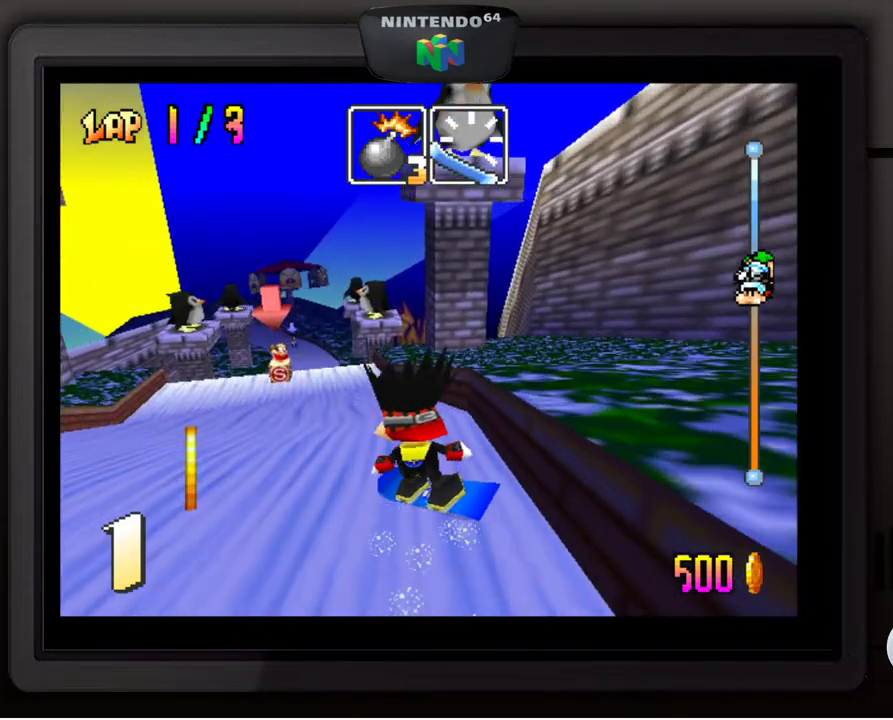
{"buttons": ["B"], "left_stick": "center", "events": [[483, "B", "down"]]}
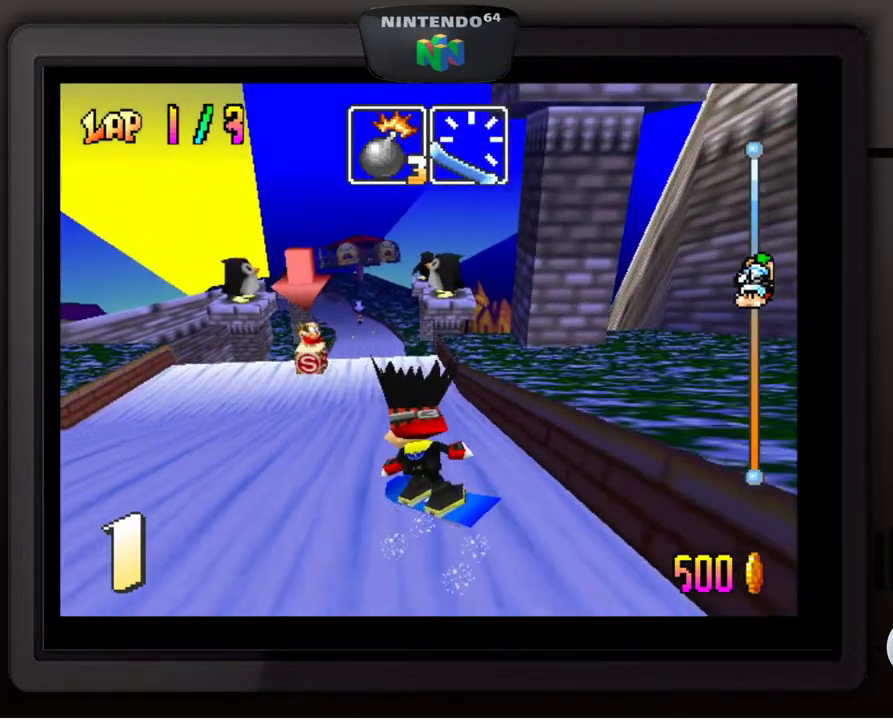
{"buttons": [], "left_stick": "right", "events": [[133, "B", "up"], [350, "left_stick", "right"]]}